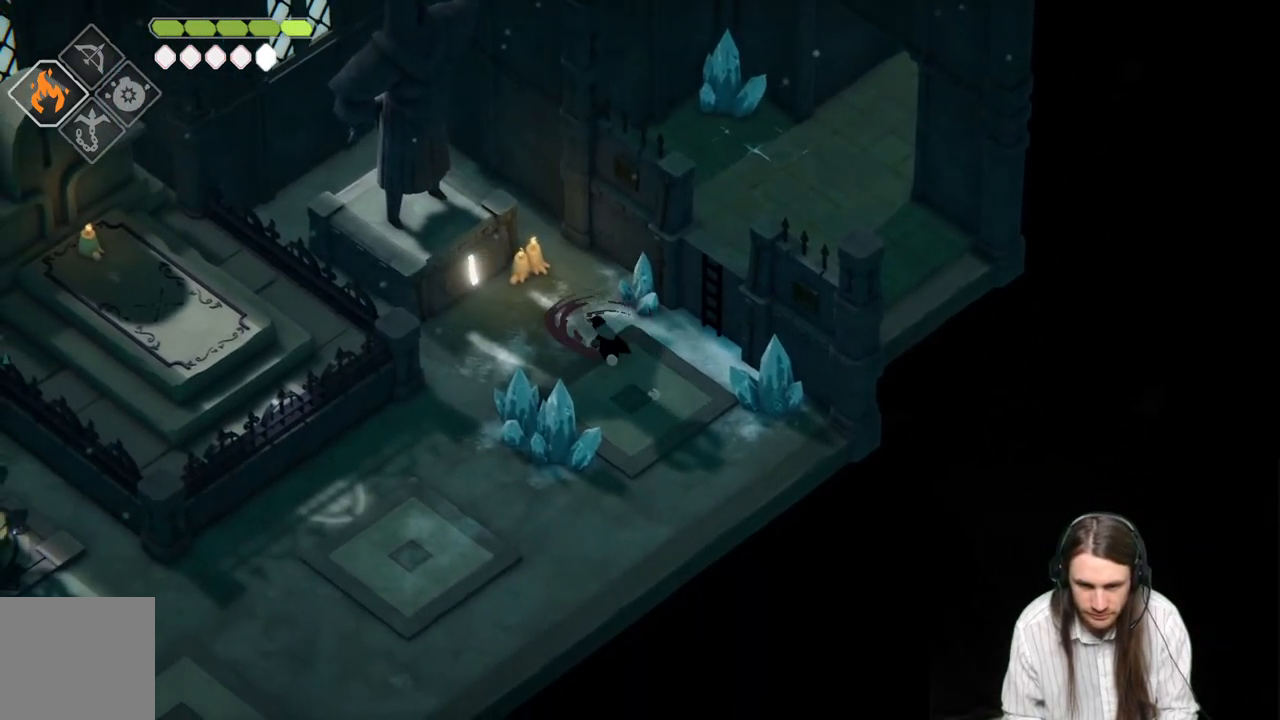
Gameplay with a controller (Xbox layout); each line is a JSON object with the inputs held at the frame after it. "events" lists button and stick changes between this image and that frame as [ms after this image, input, new state], when the widget could be followed in between.
{"buttons": [], "left_stick": "center", "right_stick": "center", "events": [[50, "L1", "up"], [167, "L1", "down"], [333, "L1", "up"], [383, "left_stick", "center"]]}
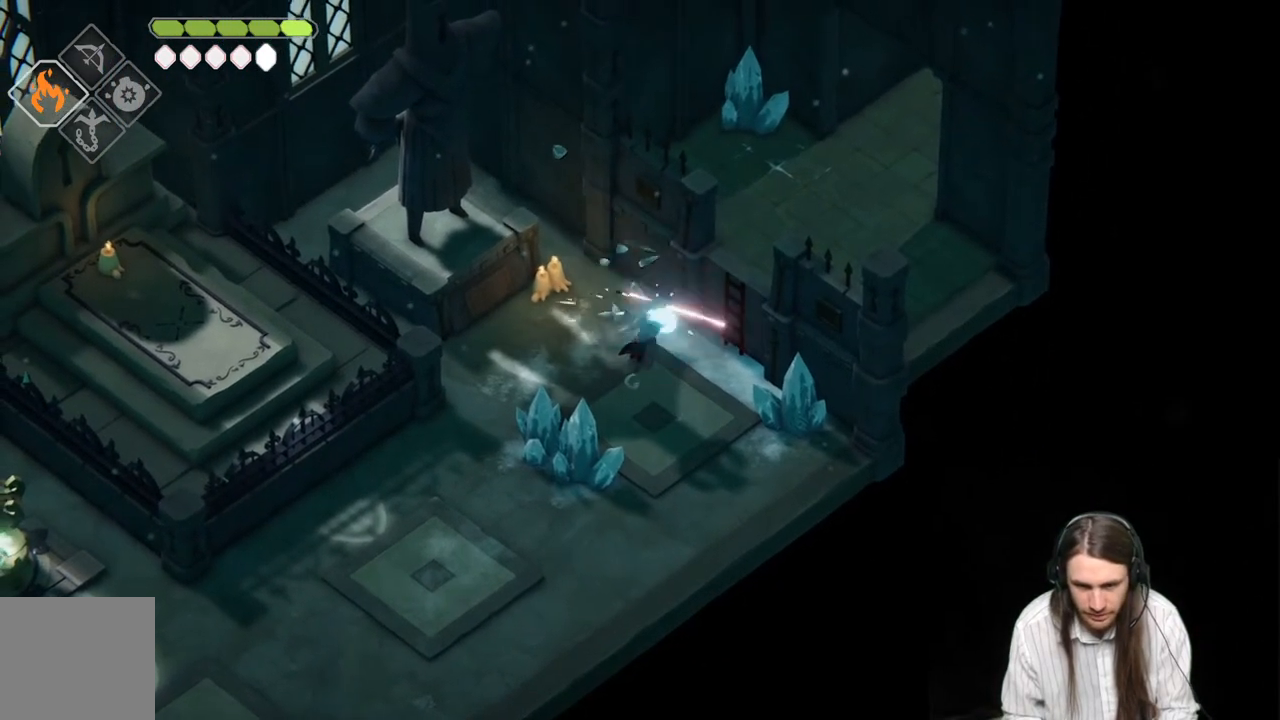
{"buttons": [], "left_stick": "down-right", "right_stick": "center", "events": [[267, "left_stick", "down-right"]]}
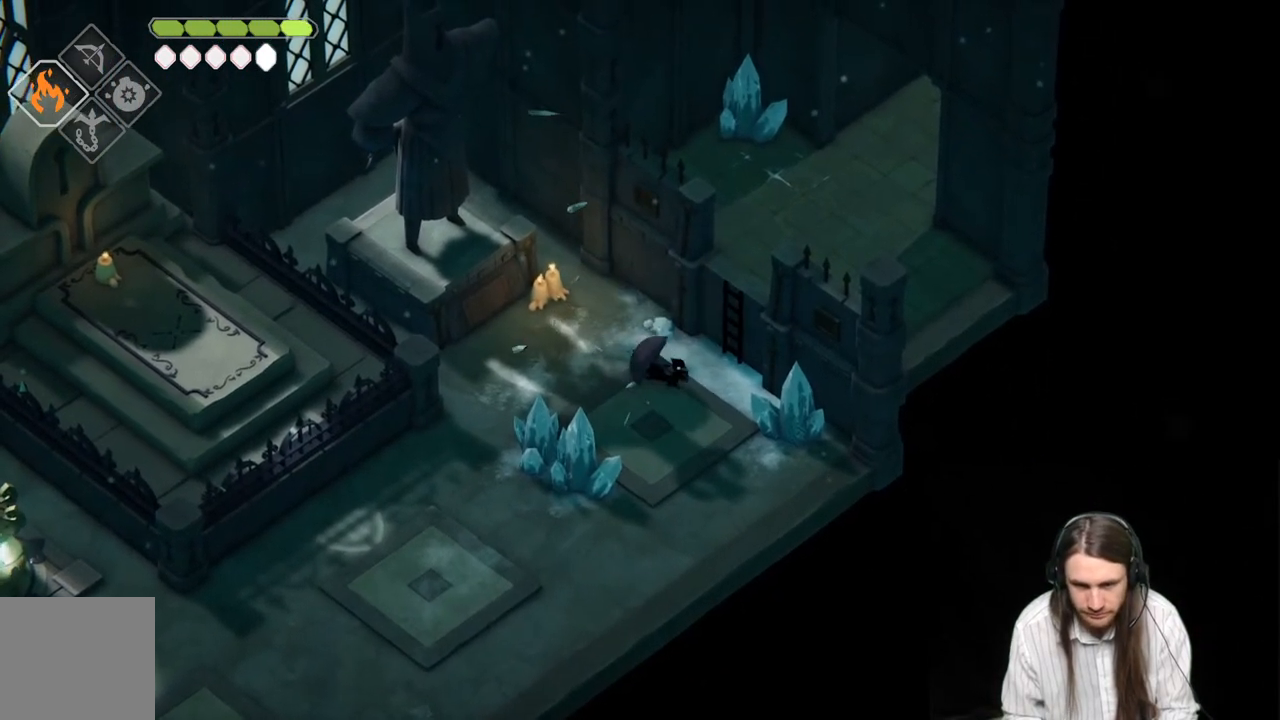
{"buttons": ["L1"], "left_stick": "down-right", "right_stick": "center", "events": [[183, "L1", "down"], [300, "L1", "up"], [383, "L1", "down"]]}
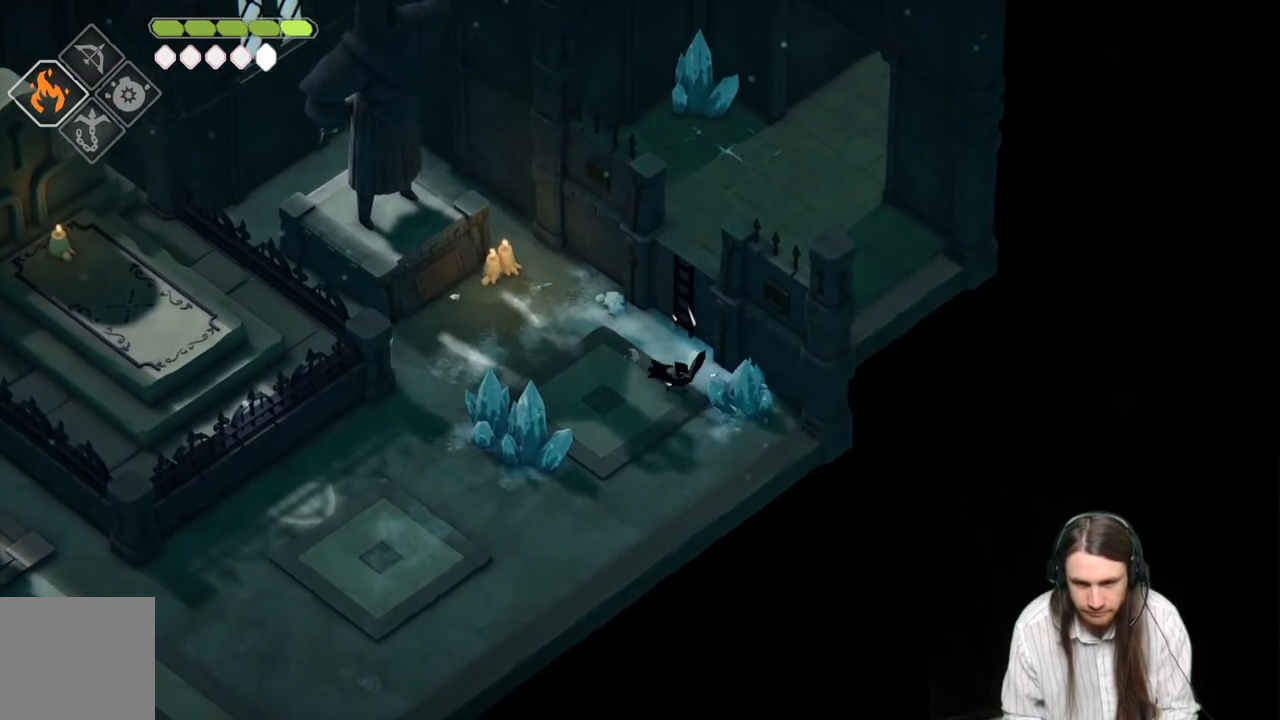
{"buttons": [], "left_stick": "down", "right_stick": "center", "events": [[17, "L1", "up"], [100, "left_stick", "center"], [233, "left_stick", "down"]]}
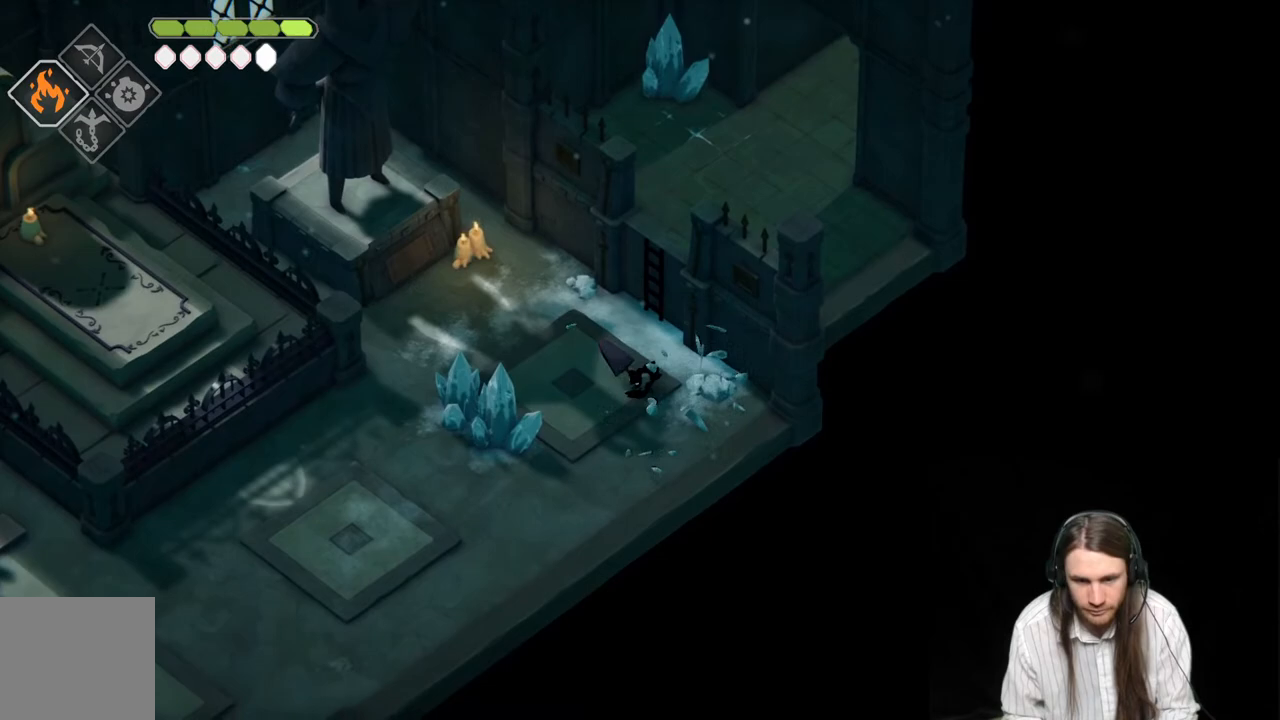
{"buttons": [], "left_stick": "down-left", "right_stick": "center", "events": [[67, "left_stick", "down-left"]]}
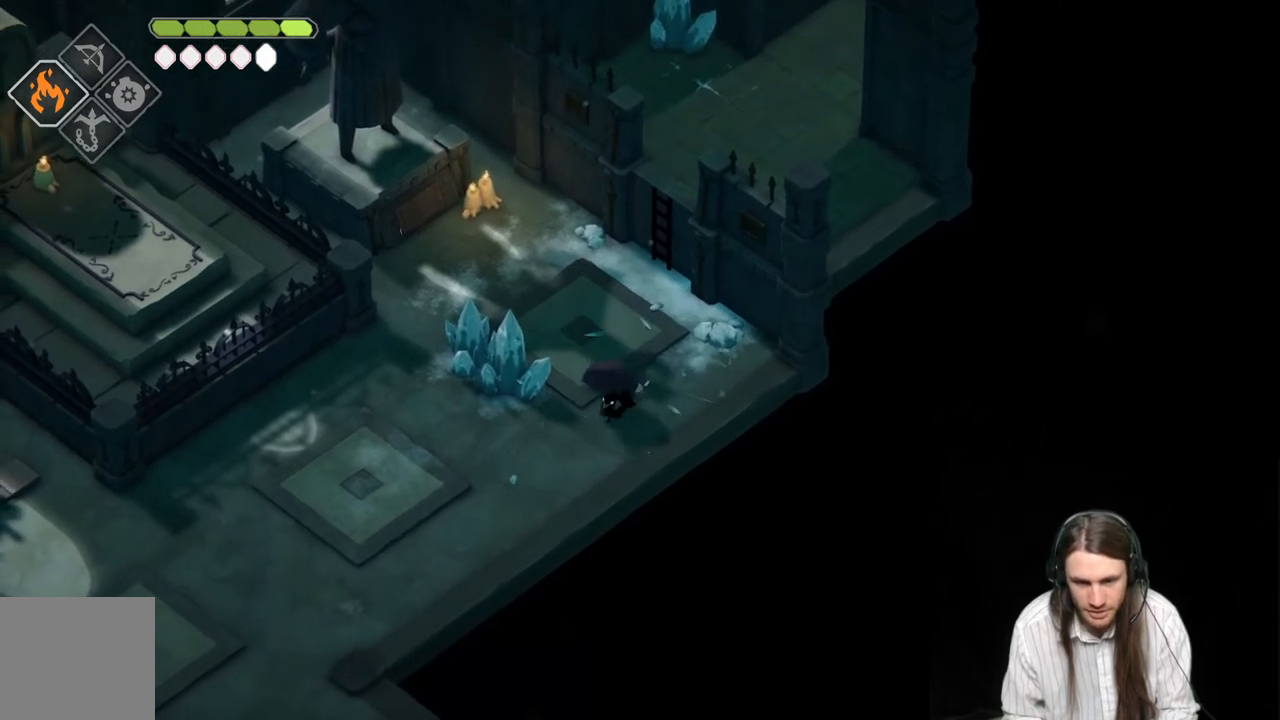
{"buttons": [], "left_stick": "down-left", "right_stick": "center", "events": []}
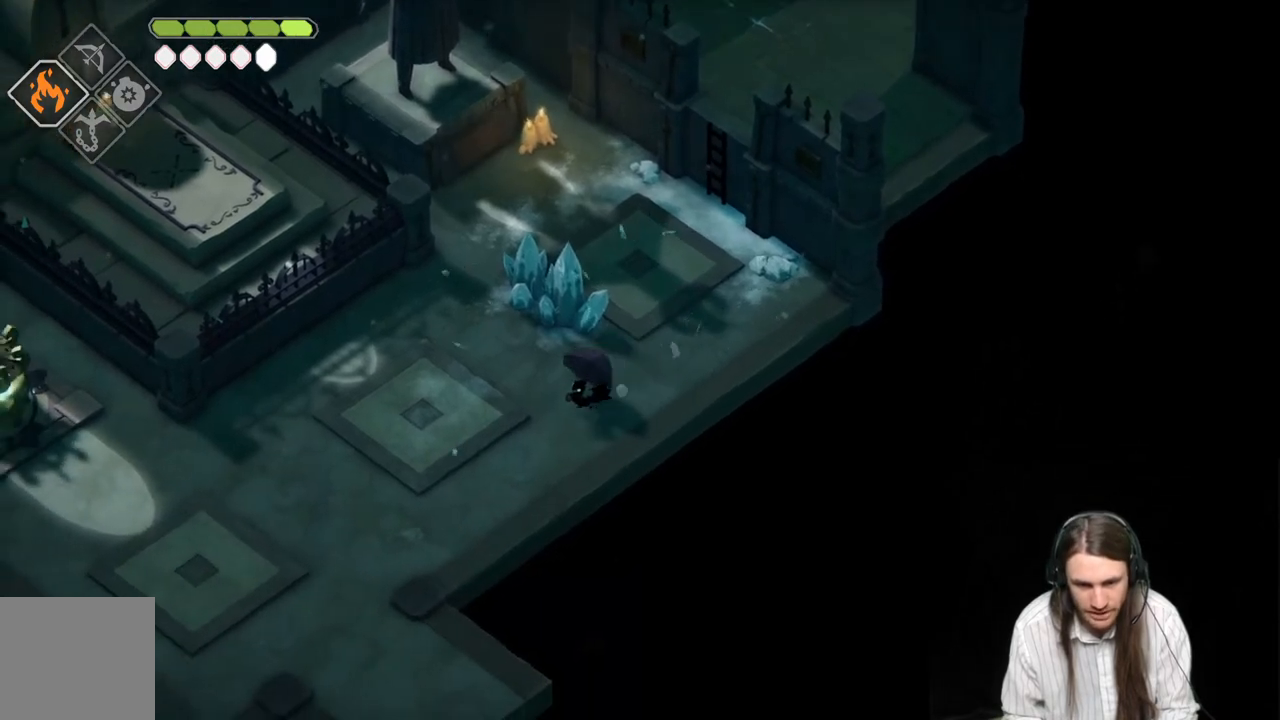
{"buttons": [], "left_stick": "down-left", "right_stick": "center", "events": []}
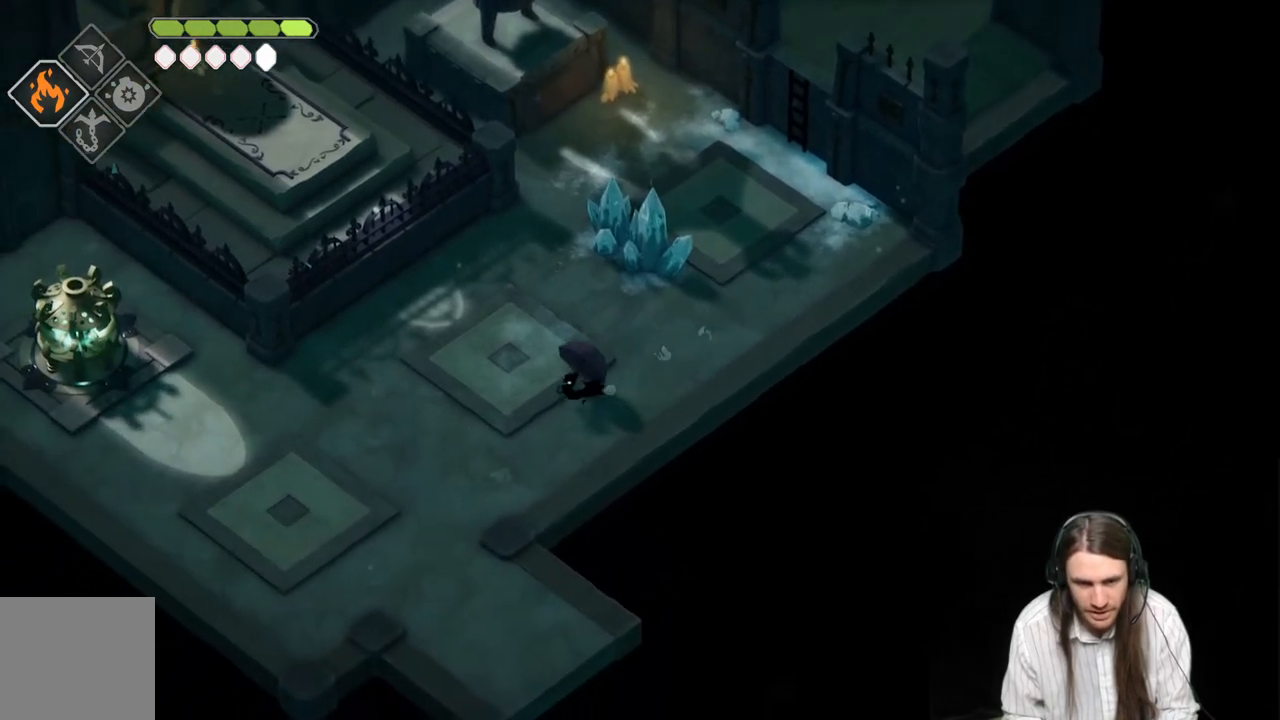
{"buttons": [], "left_stick": "left", "right_stick": "center", "events": [[383, "left_stick", "left"]]}
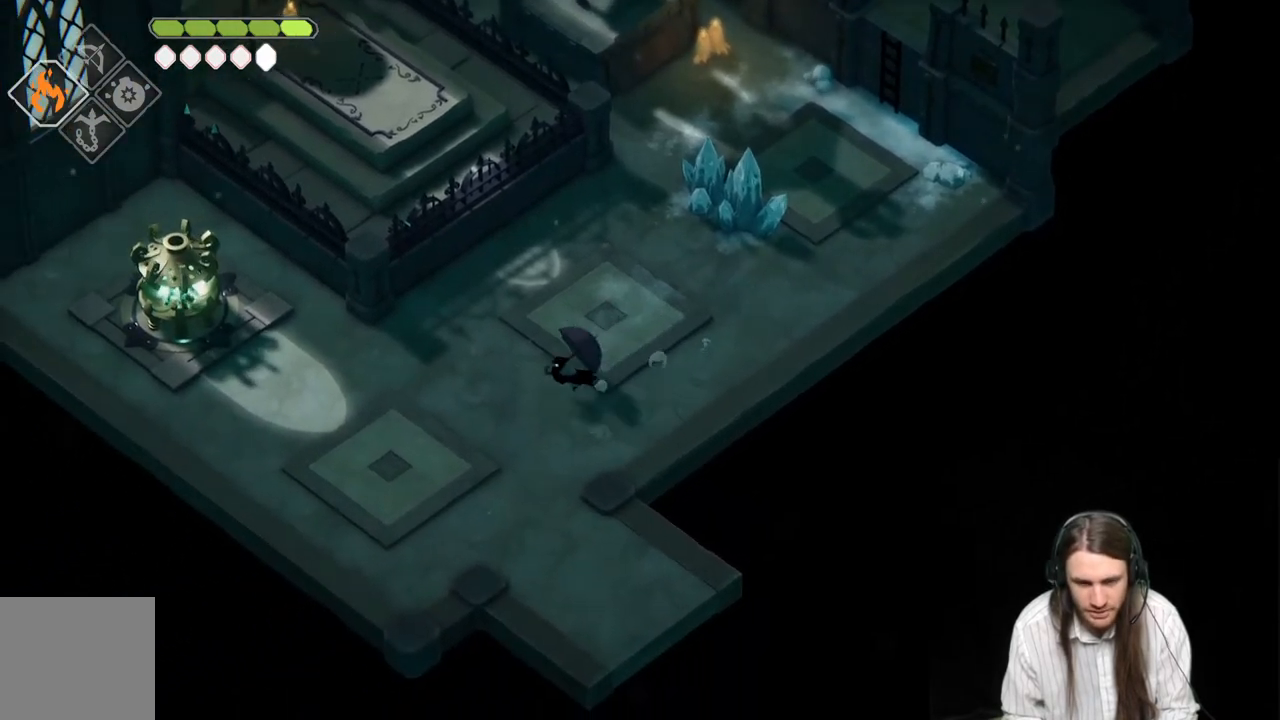
{"buttons": [], "left_stick": "center", "right_stick": "center", "events": [[133, "left_stick", "center"]]}
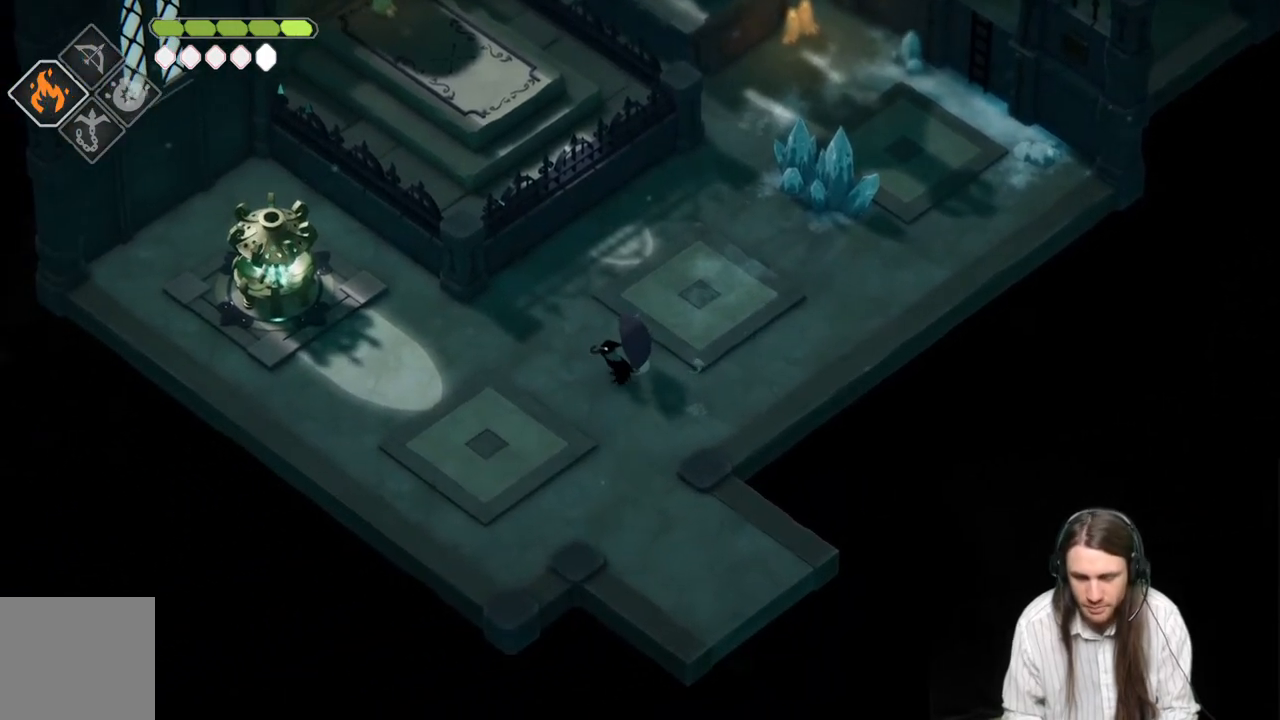
{"buttons": [], "left_stick": "center", "right_stick": "center", "events": []}
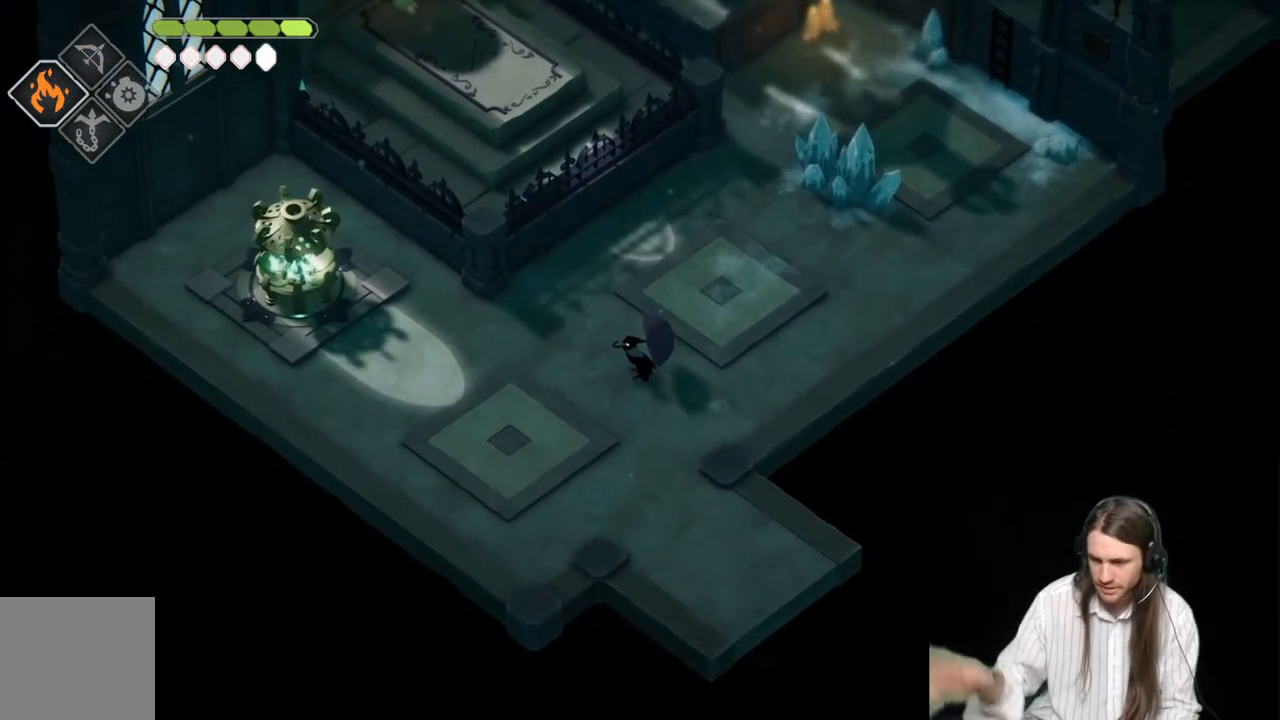
{"buttons": [], "left_stick": "center", "right_stick": "center", "events": []}
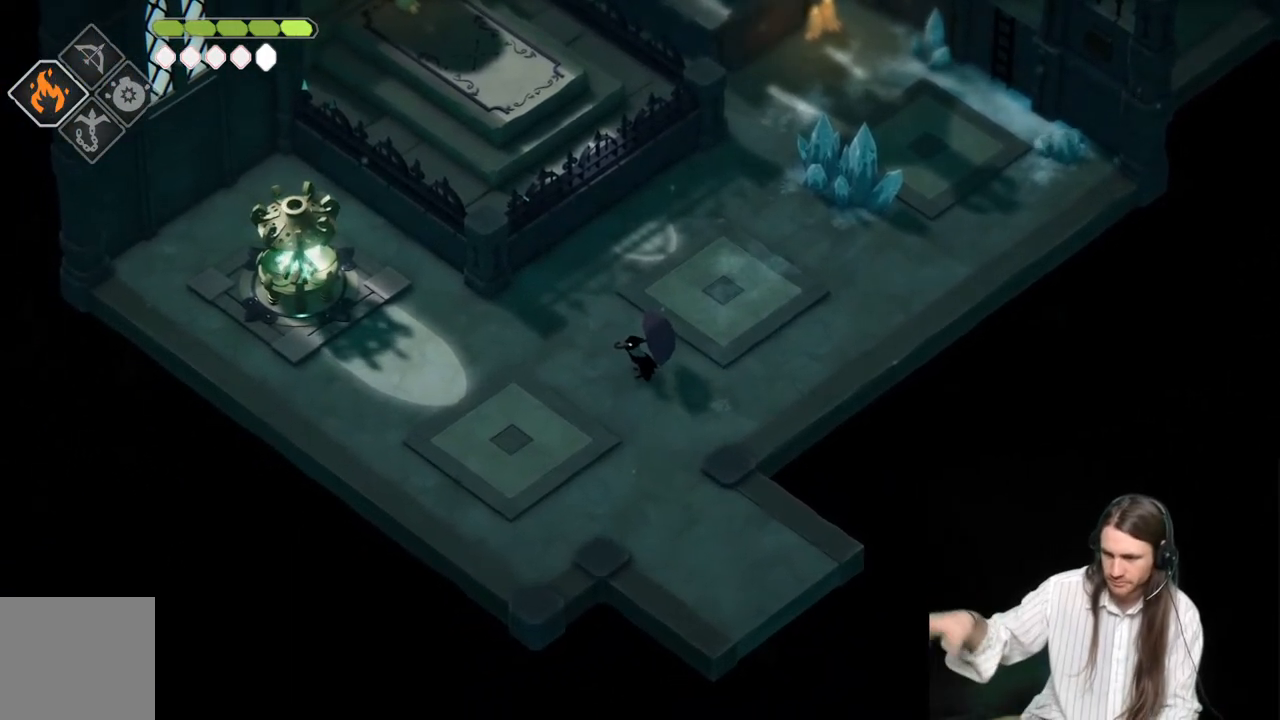
{"buttons": [], "left_stick": "center", "right_stick": "center", "events": []}
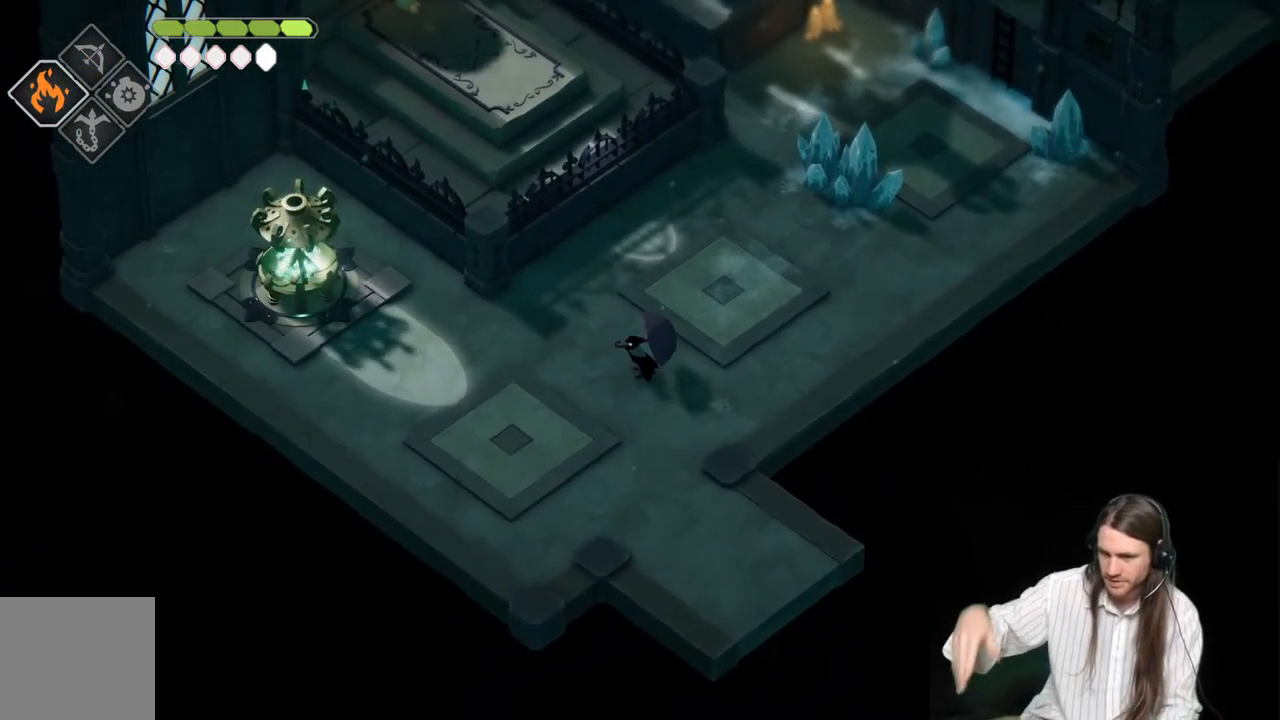
{"buttons": [], "left_stick": "center", "right_stick": "center", "events": []}
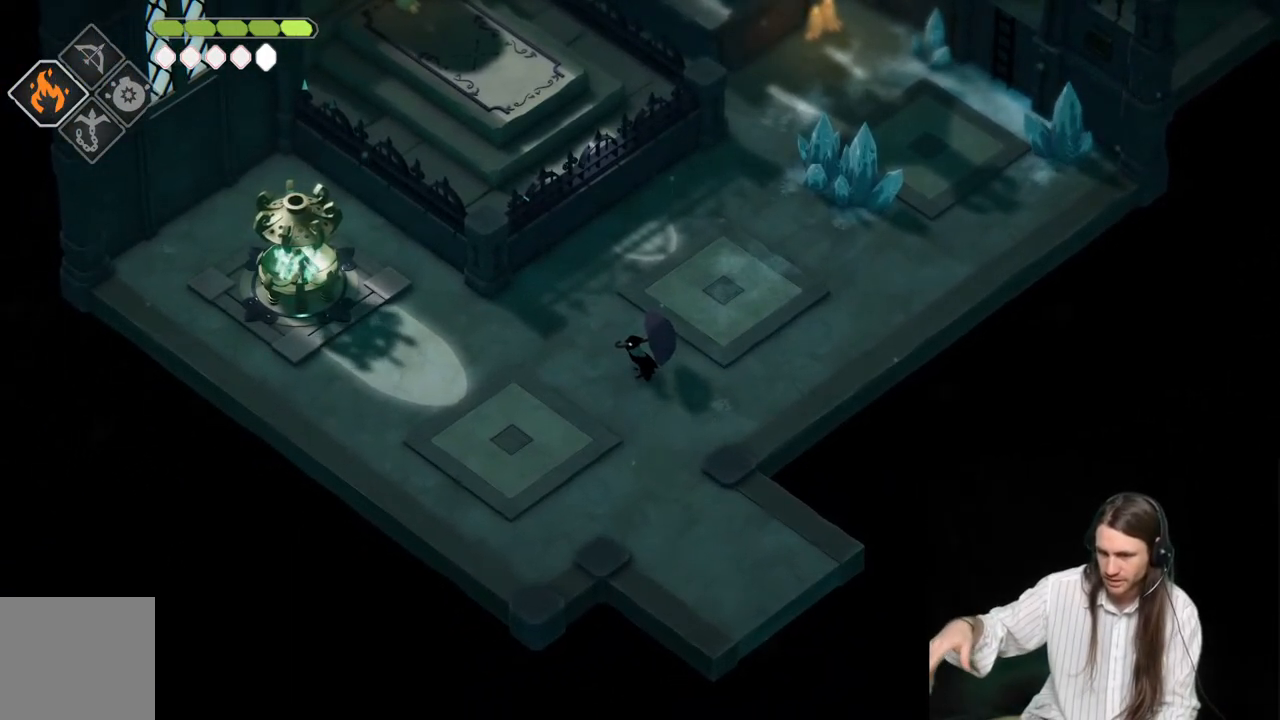
{"buttons": [], "left_stick": "center", "right_stick": "center", "events": []}
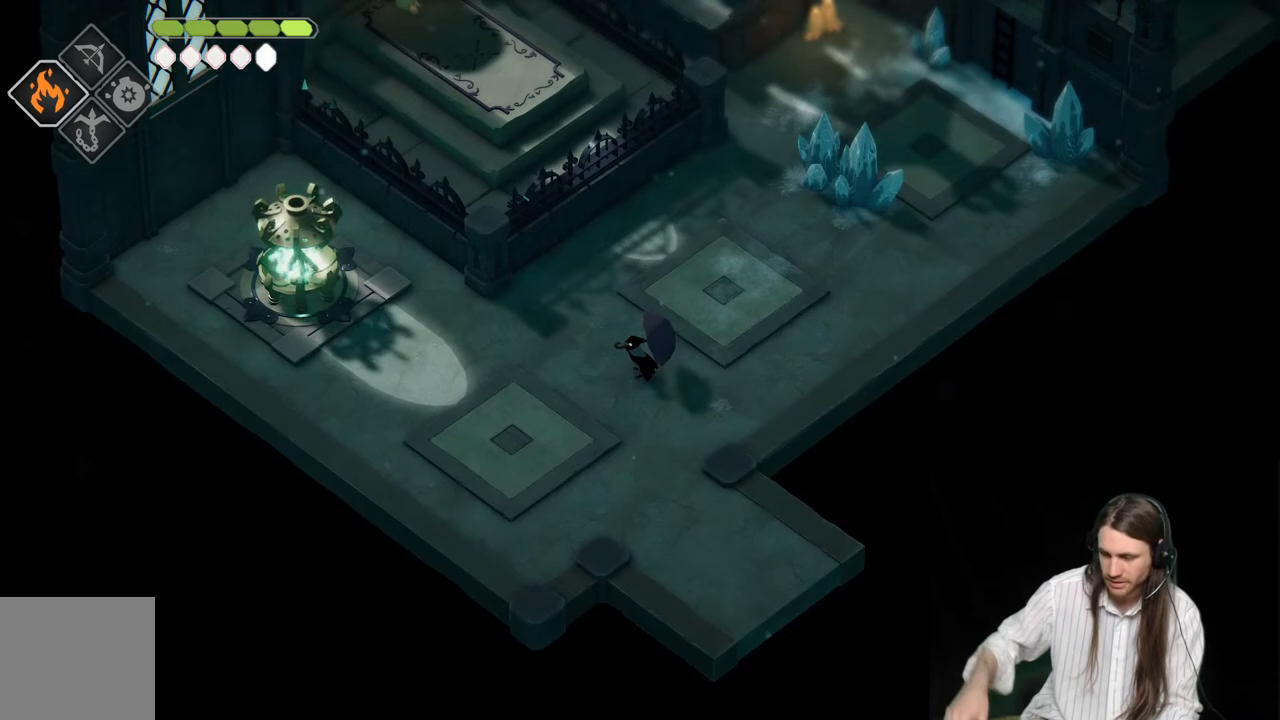
{"buttons": [], "left_stick": "center", "right_stick": "center", "events": []}
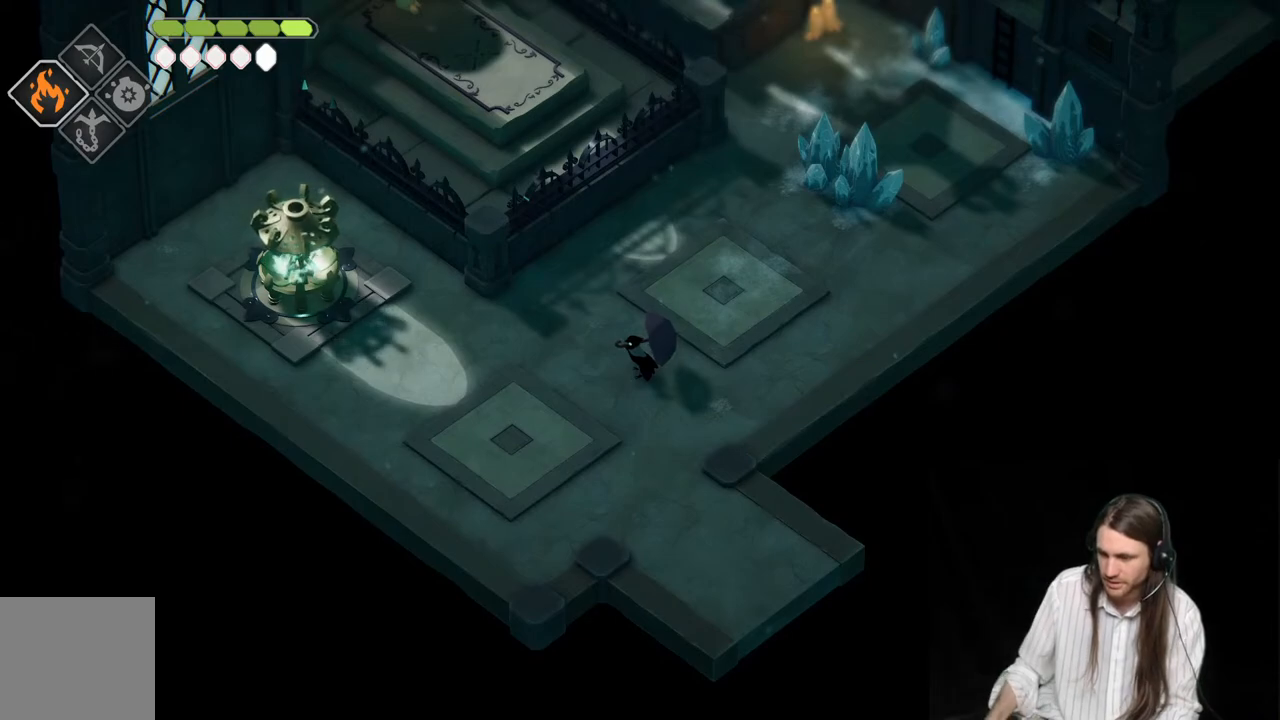
{"buttons": [], "left_stick": "center", "right_stick": "center", "events": []}
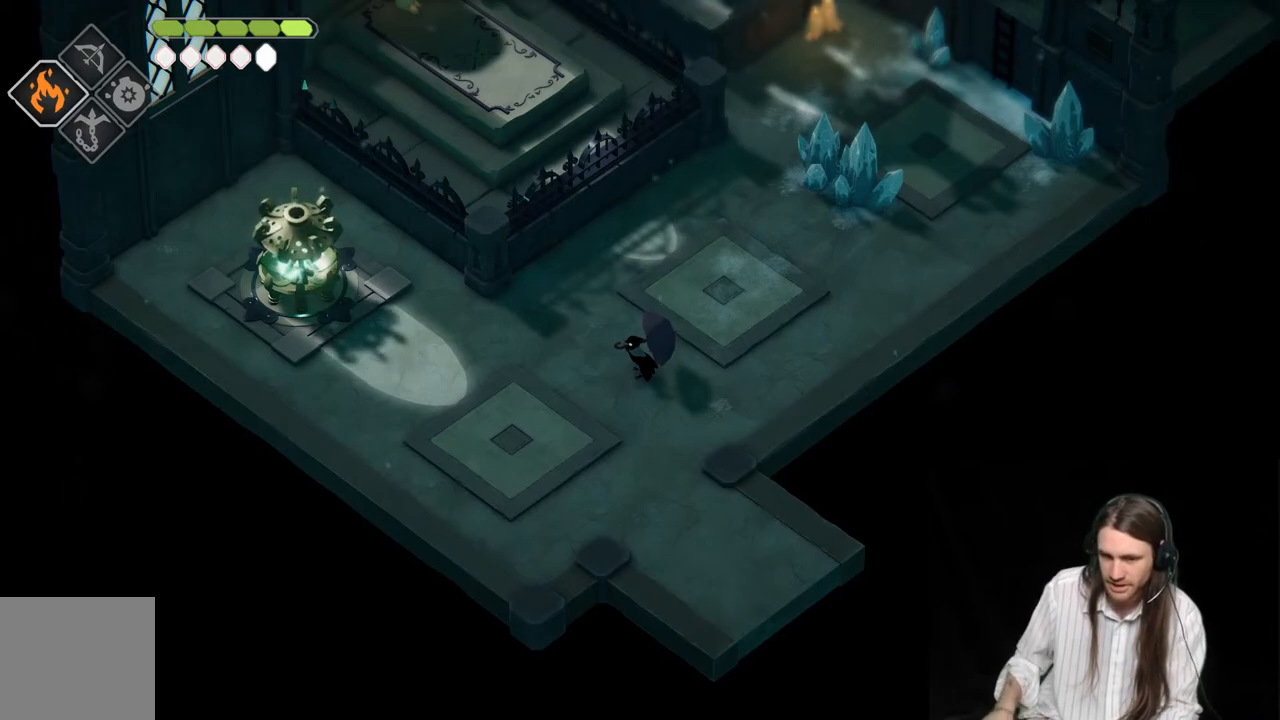
{"buttons": [], "left_stick": "down", "right_stick": "center", "events": [[283, "left_stick", "down"]]}
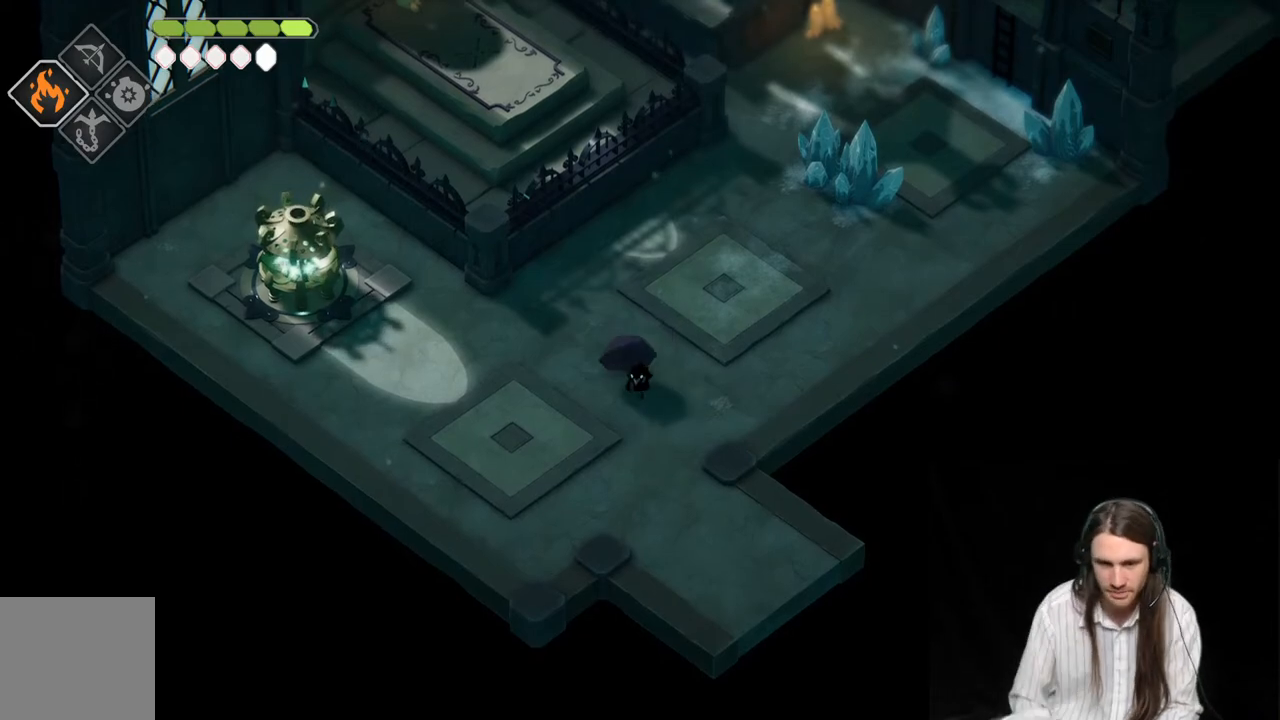
{"buttons": [], "left_stick": "down-right", "right_stick": "center", "events": [[400, "left_stick", "down-right"]]}
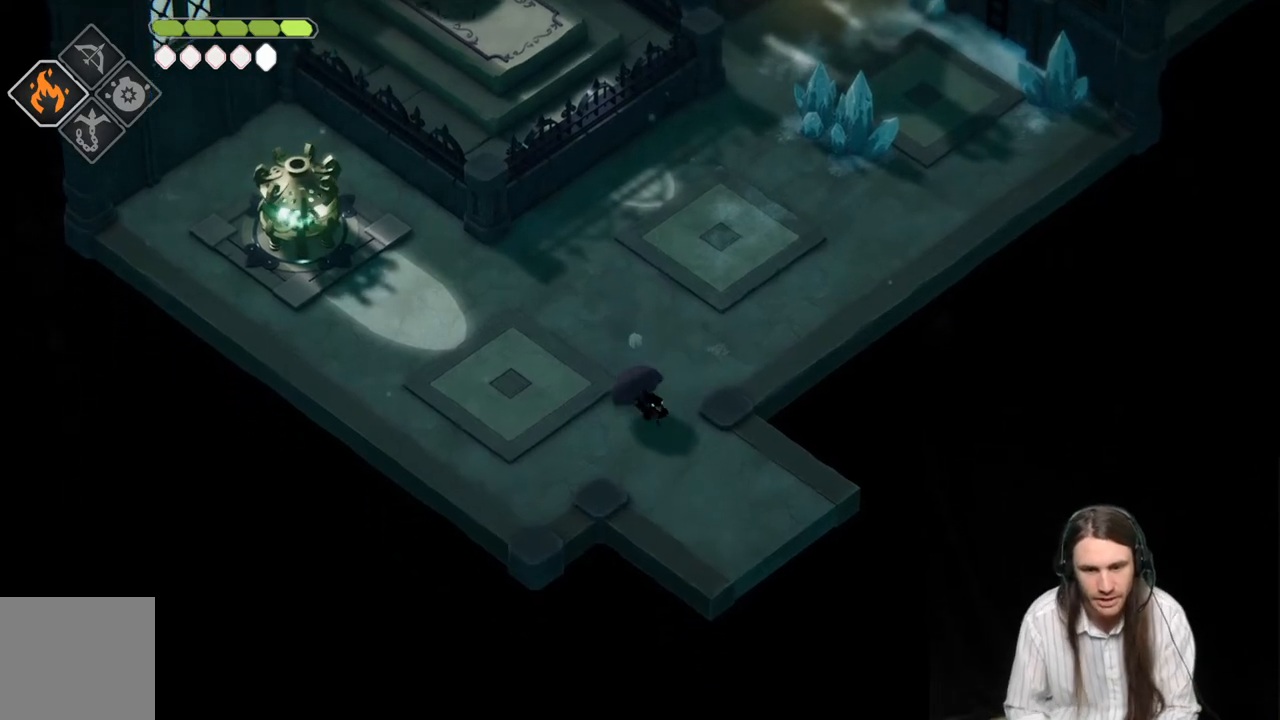
{"buttons": [], "left_stick": "center", "right_stick": "center", "events": [[133, "B", "down"], [317, "B", "up"], [350, "left_stick", "center"]]}
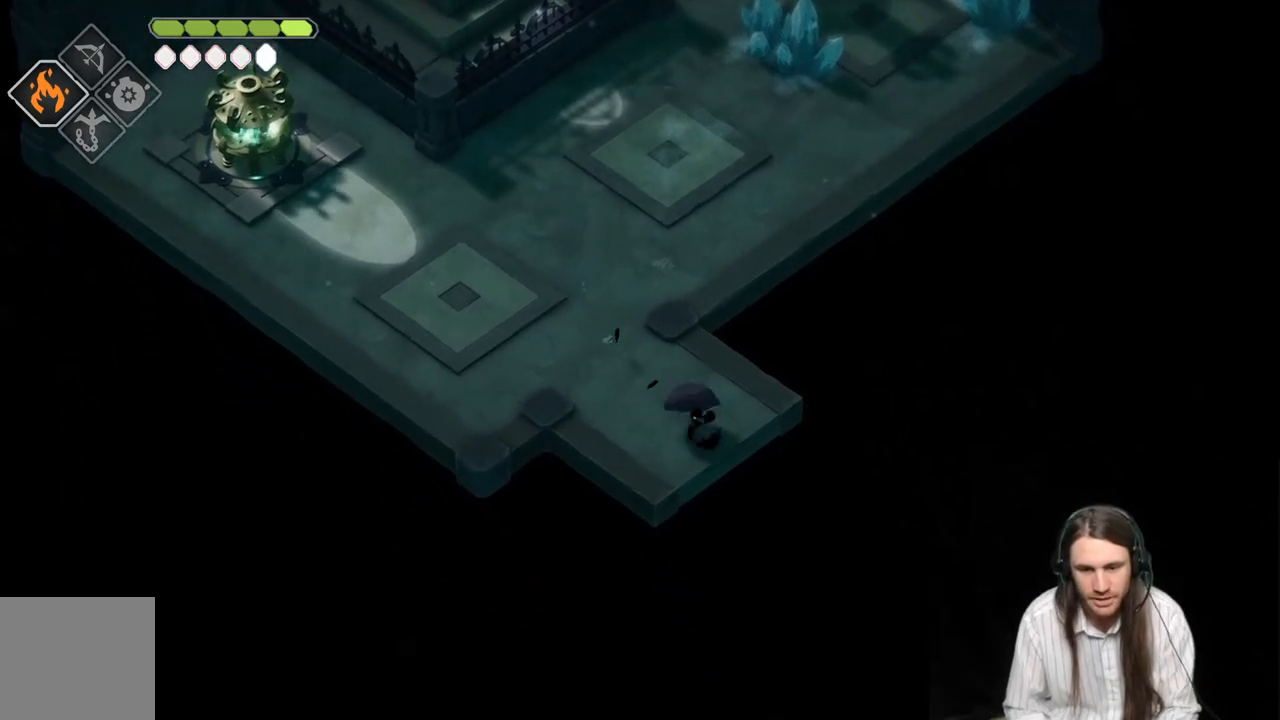
{"buttons": [], "left_stick": "center", "right_stick": "center", "events": []}
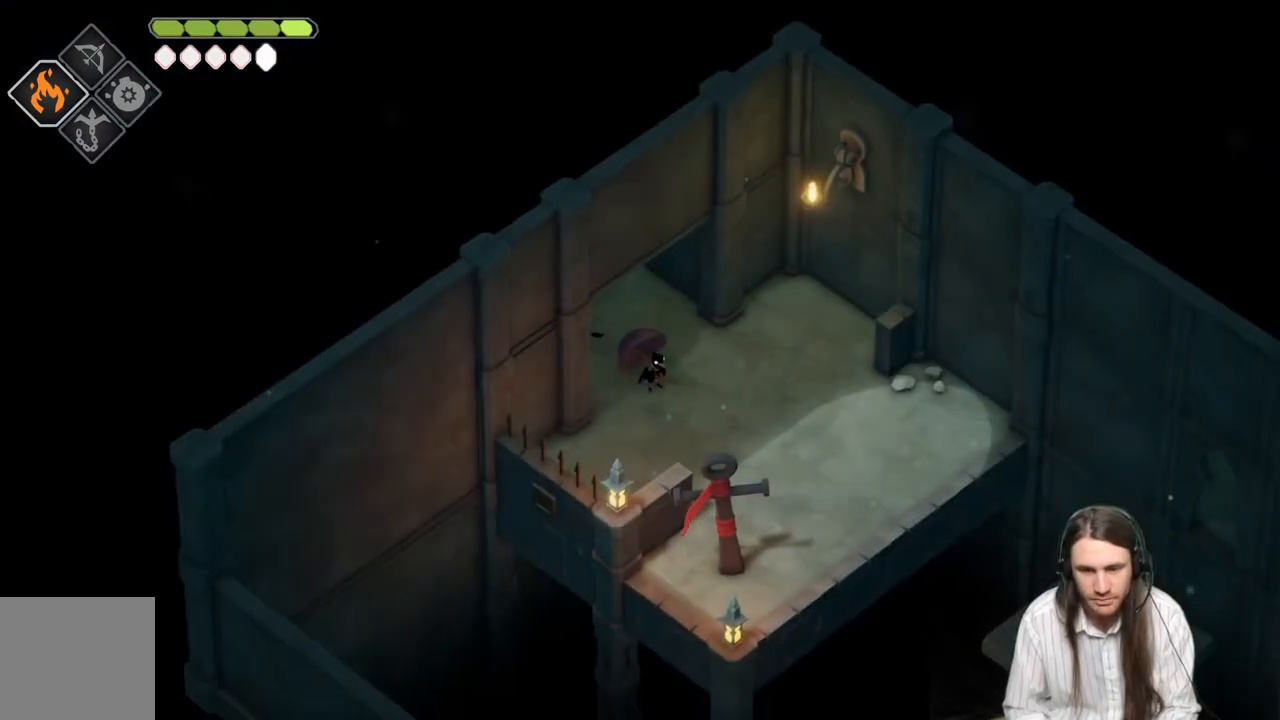
{"buttons": [], "left_stick": "center", "right_stick": "center", "events": []}
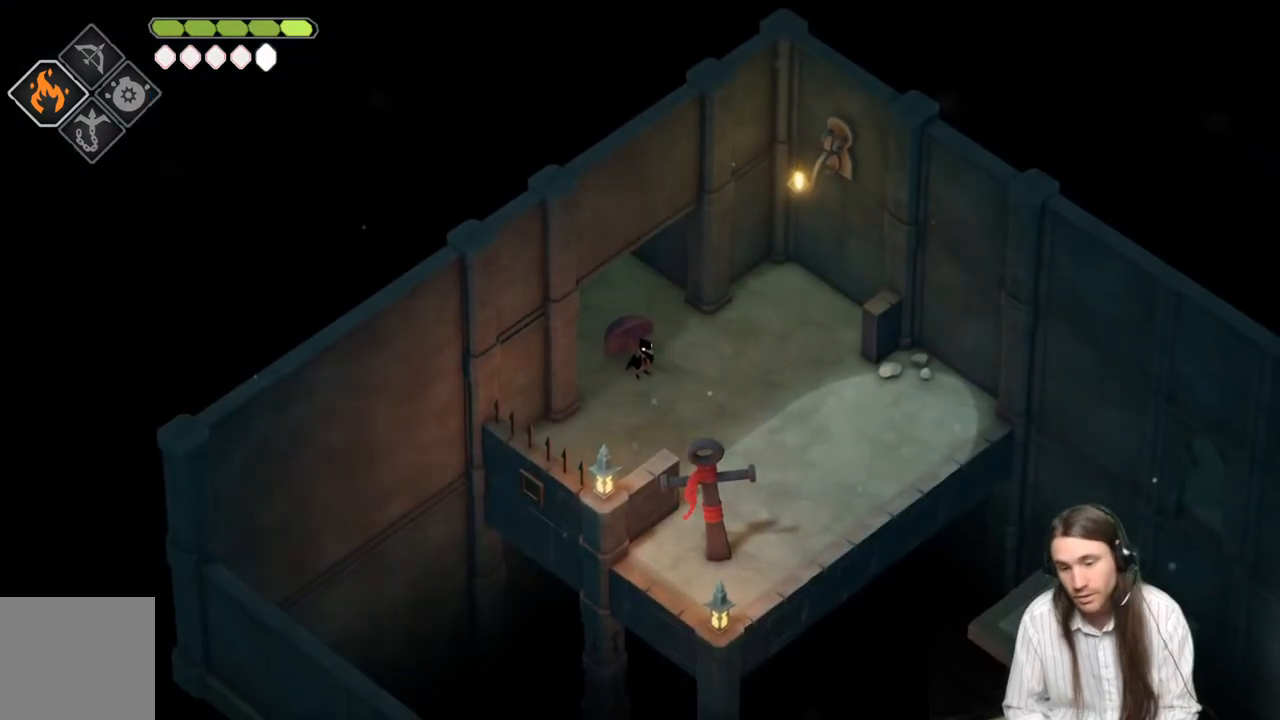
{"buttons": [], "left_stick": "down-right", "right_stick": "center", "events": [[150, "left_stick", "down-right"]]}
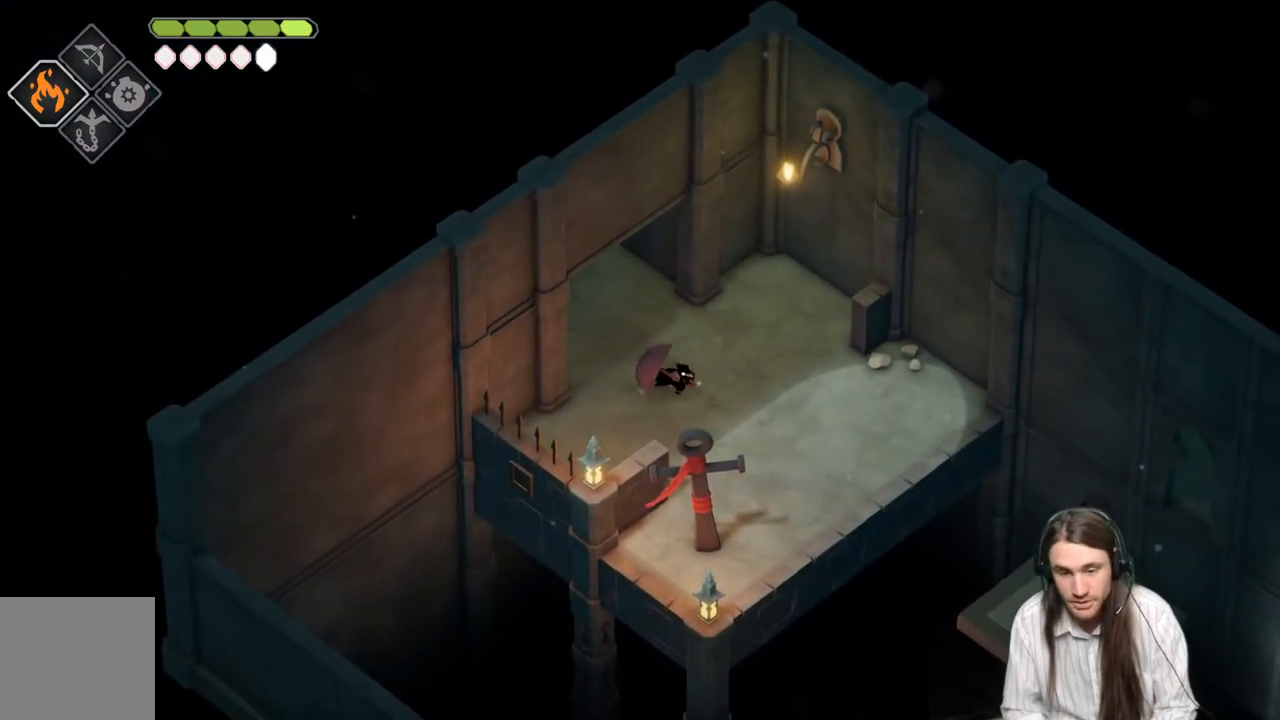
{"buttons": [], "left_stick": "down-right", "right_stick": "center", "events": []}
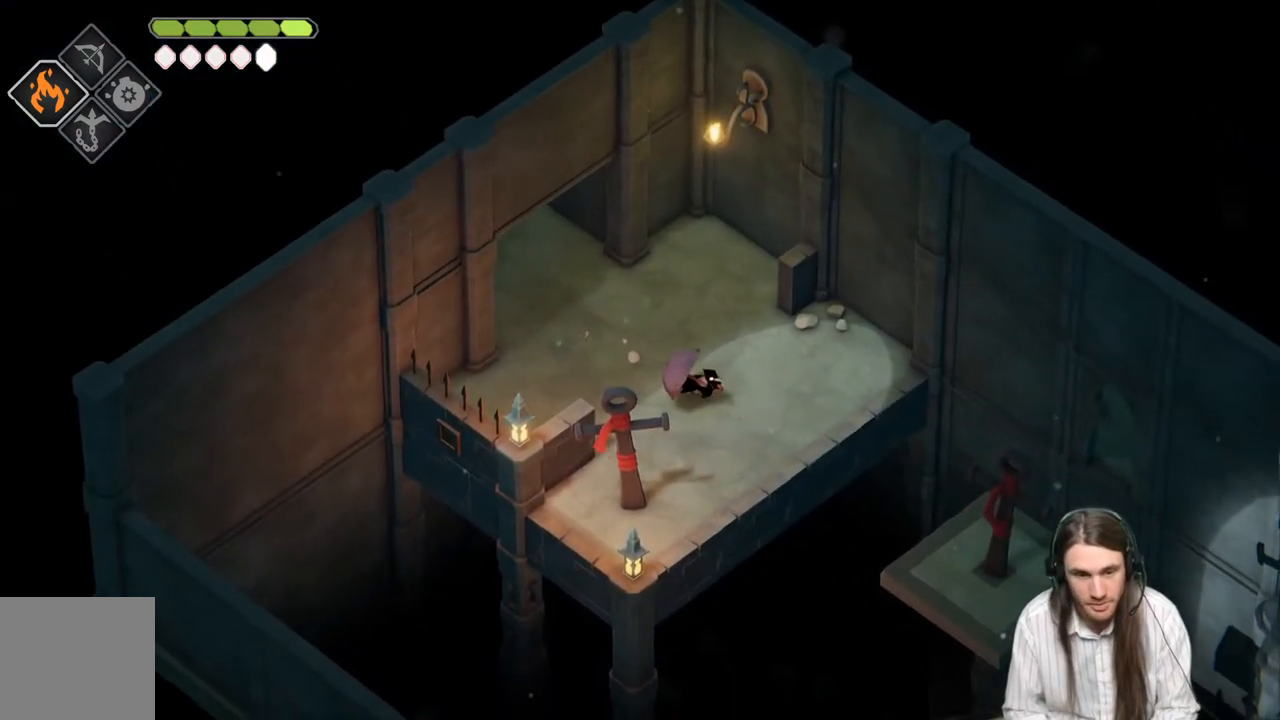
{"buttons": [], "left_stick": "center", "right_stick": "center", "events": [[33, "left_stick", "center"], [217, "DPAD_DOWN", "down"], [383, "DPAD_DOWN", "up"]]}
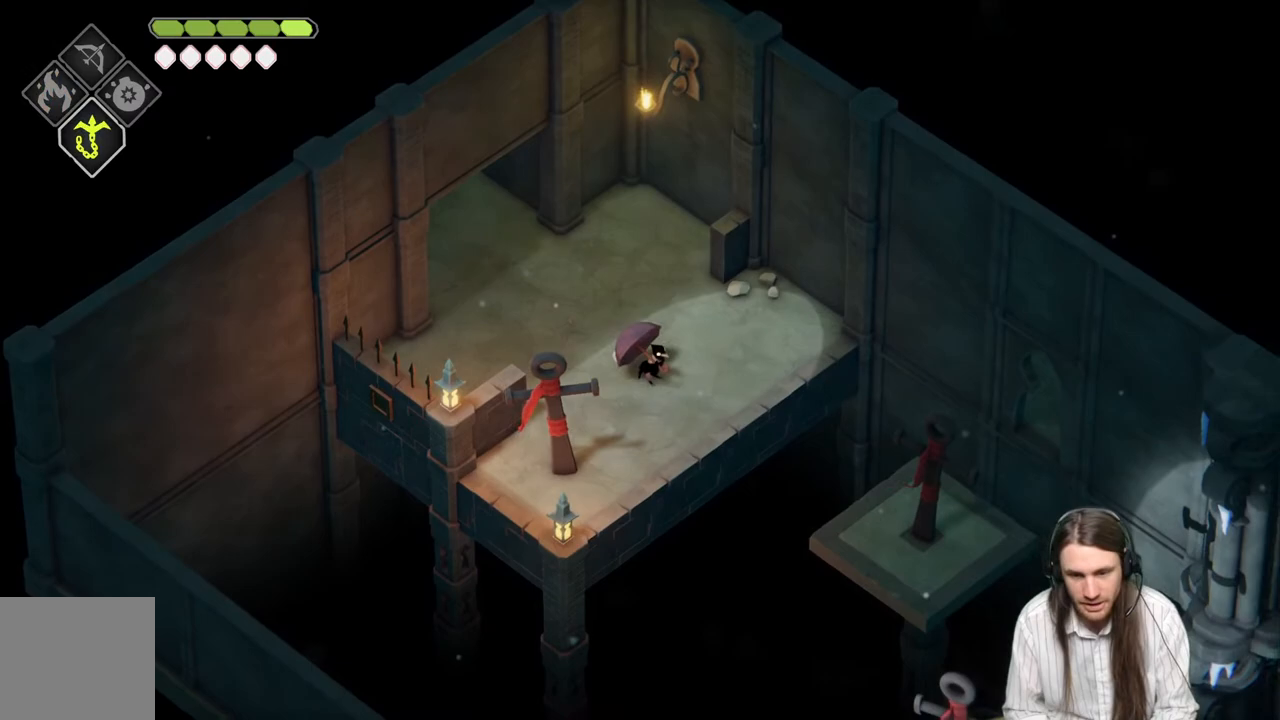
{"buttons": [], "left_stick": "center", "right_stick": "center", "events": []}
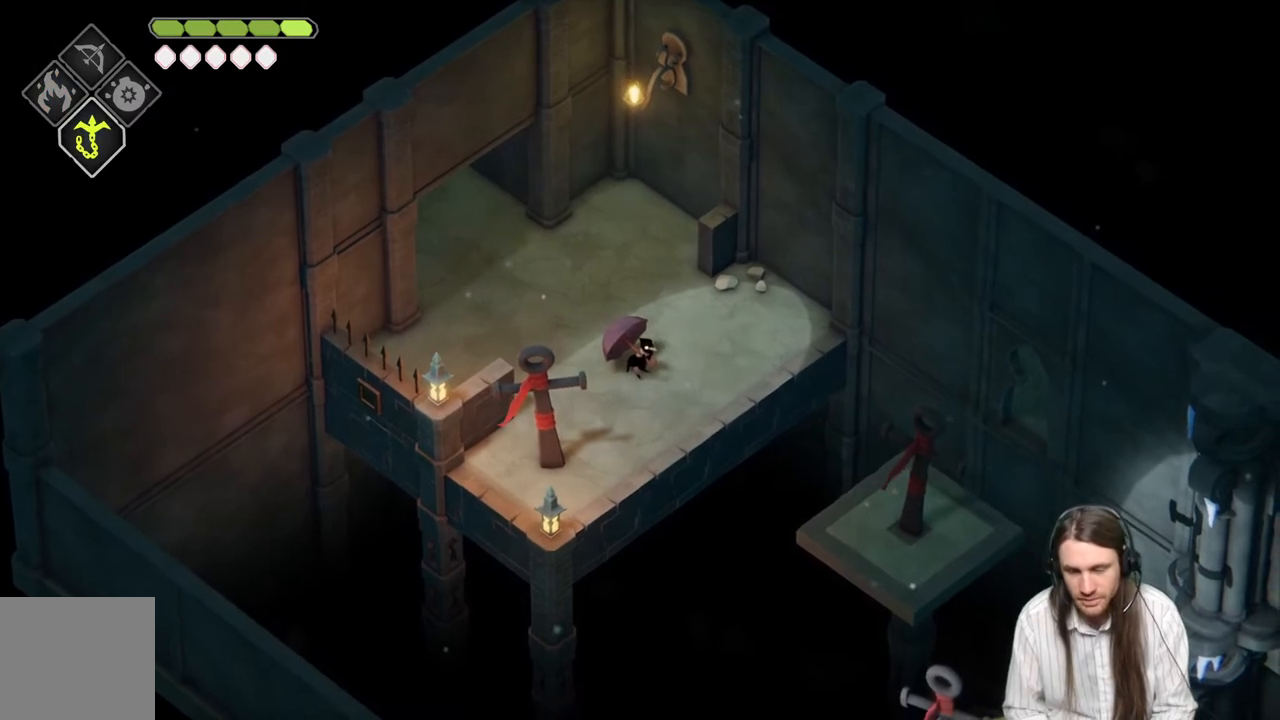
{"buttons": [], "left_stick": "center", "right_stick": "center", "events": []}
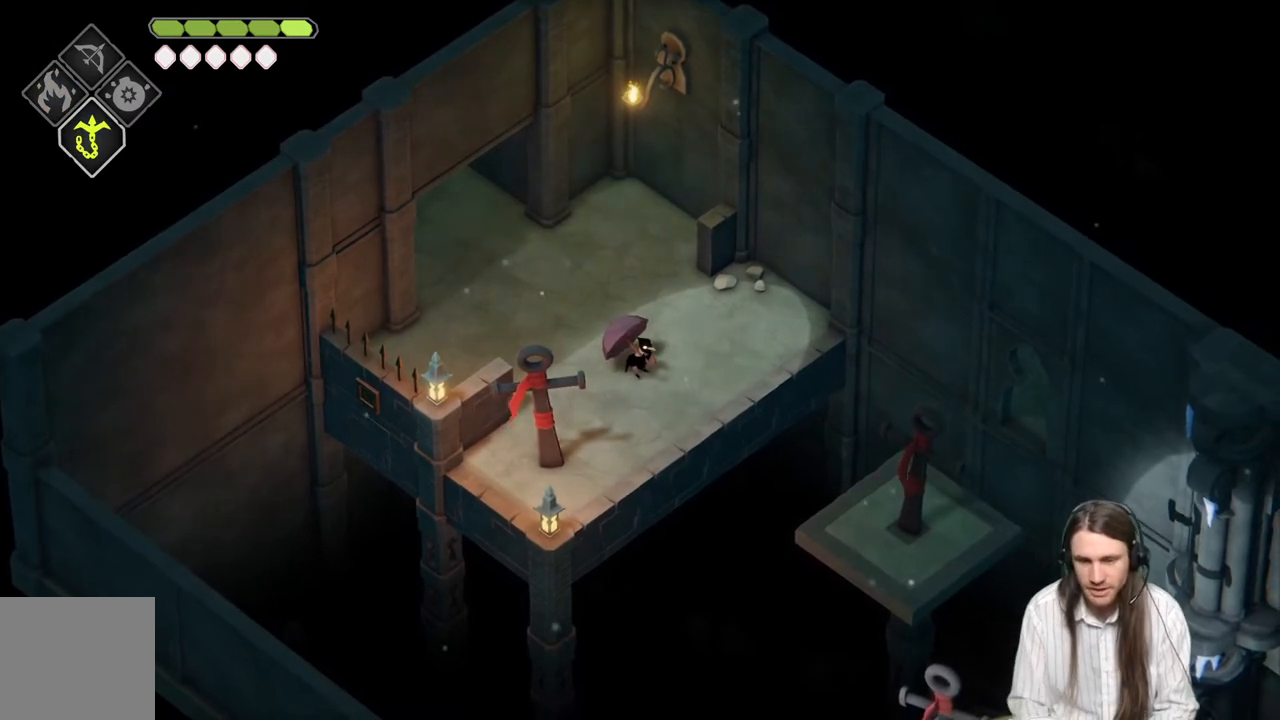
{"buttons": [], "left_stick": "center", "right_stick": "center", "events": []}
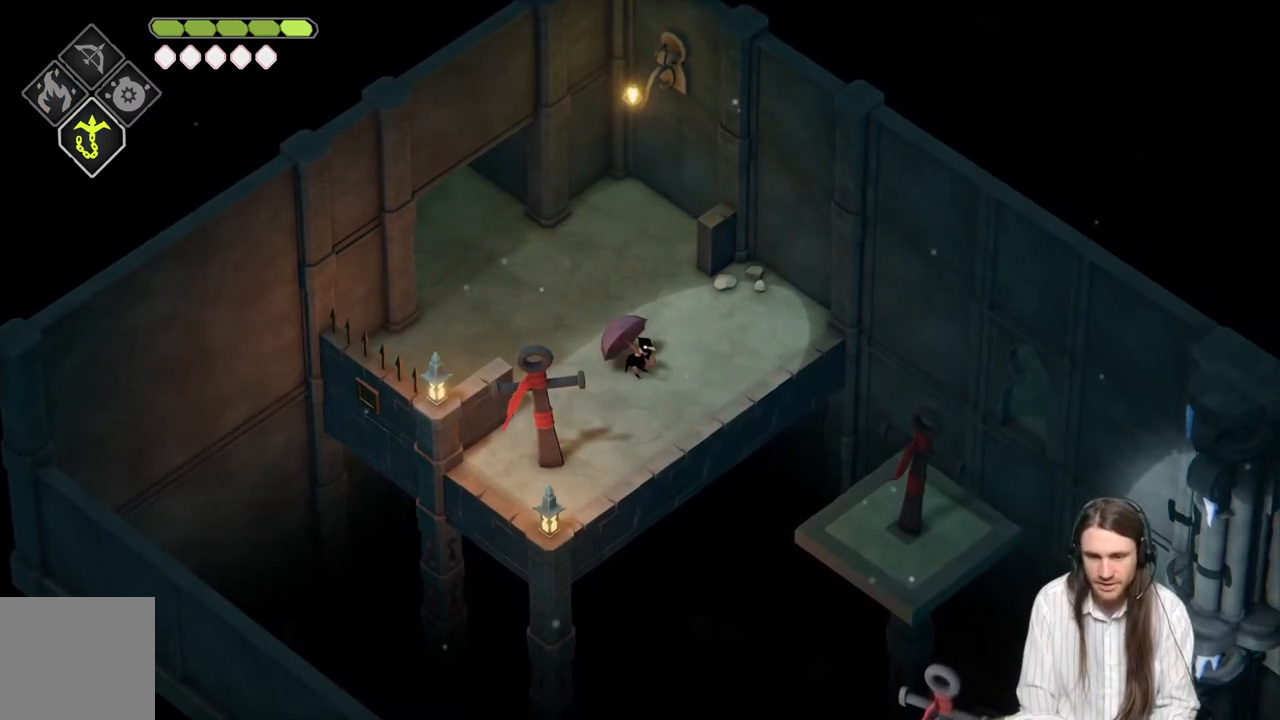
{"buttons": [], "left_stick": "center", "right_stick": "center", "events": []}
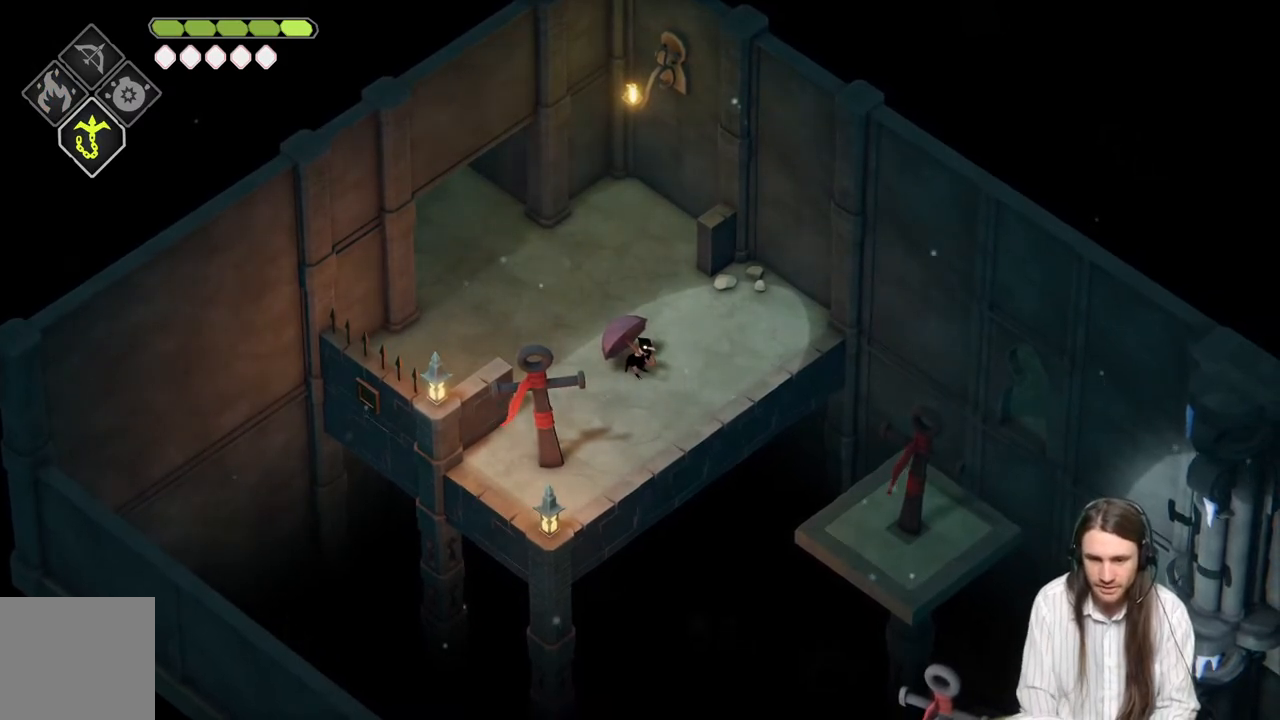
{"buttons": [], "left_stick": "center", "right_stick": "center", "events": []}